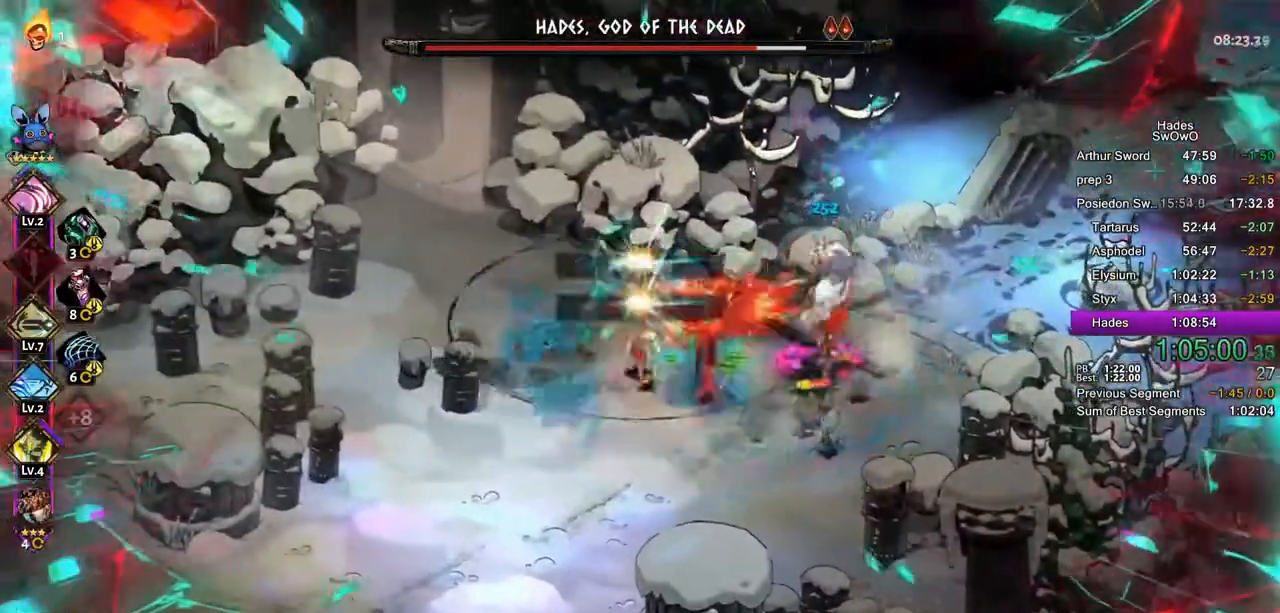
Gameplay with a controller (PlayStation layout); each line is a JSON object with the inputs held at the frame after it. "button_events" lists button changes between this image and that frame as [ms after this image, input, new state], when the widget could be followed in between (sticks are given only as held states). Not read: DPAD_DOWN R1 R2 START.
{"buttons": ["CROSS", "SQUARE"], "left_stick": "right", "right_stick": "center", "button_events": [[367, "CROSS", "down"], [383, "SQUARE", "down"]]}
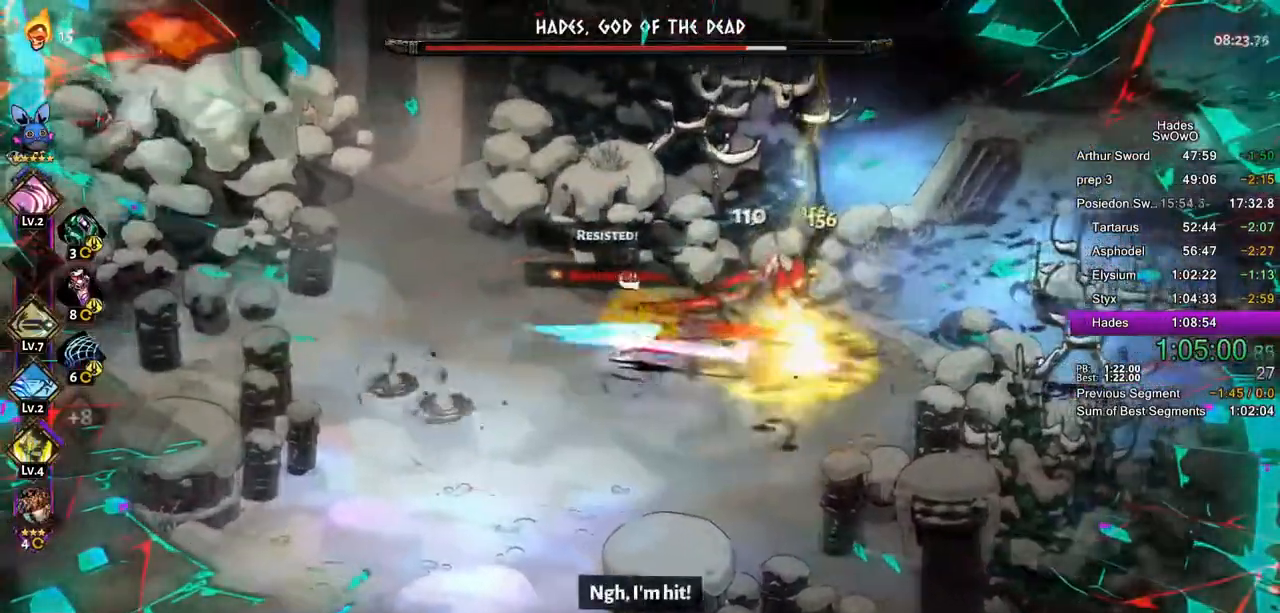
{"buttons": [], "left_stick": "left", "right_stick": "center", "button_events": [[34, "CROSS", "up"], [34, "SQUARE", "up"], [67, "L2", "down"], [100, "CROSS", "down"], [100, "SQUARE", "down"], [250, "CROSS", "up"], [250, "SQUARE", "up"], [301, "CROSS", "down"], [334, "SQUARE", "down"], [451, "CROSS", "up"], [451, "SQUARE", "up"], [467, "L2", "up"]]}
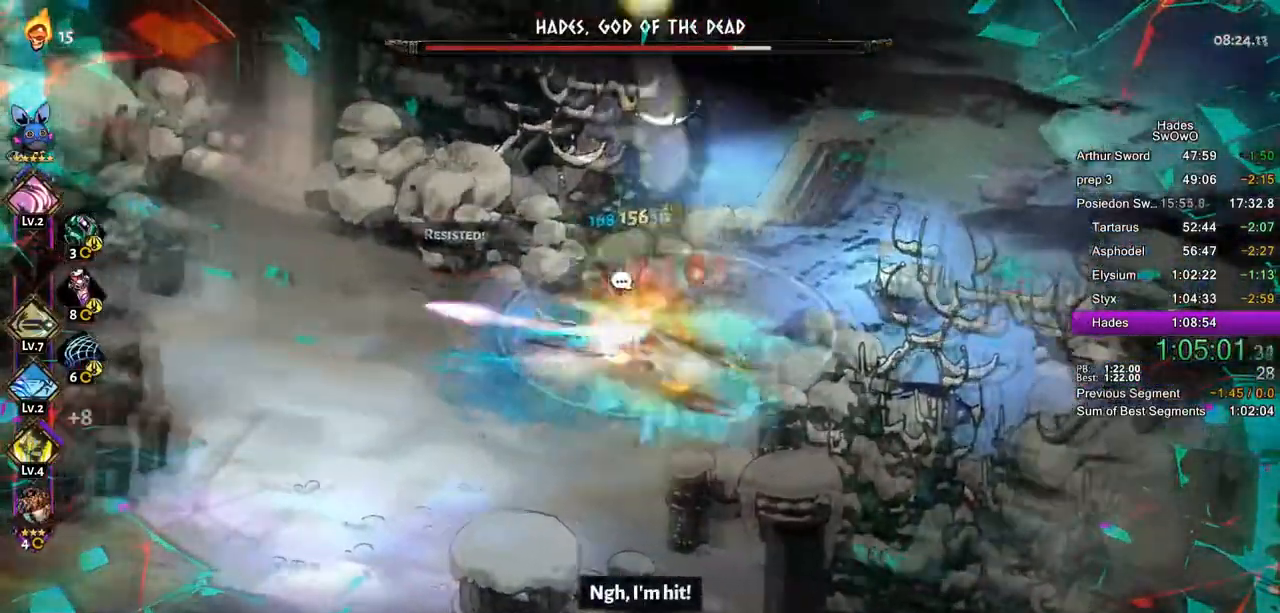
{"buttons": ["CROSS", "SQUARE", "L2"], "left_stick": "up-left", "right_stick": "center", "button_events": [[16, "L2", "down"], [33, "CROSS", "down"], [33, "SQUARE", "down"], [100, "L2", "up"], [133, "SQUARE", "up"], [150, "CROSS", "up"], [200, "CROSS", "down"], [200, "SQUARE", "down"], [233, "L2", "down"], [283, "L2", "up"], [333, "CROSS", "up"], [383, "CROSS", "down"], [500, "L2", "down"]]}
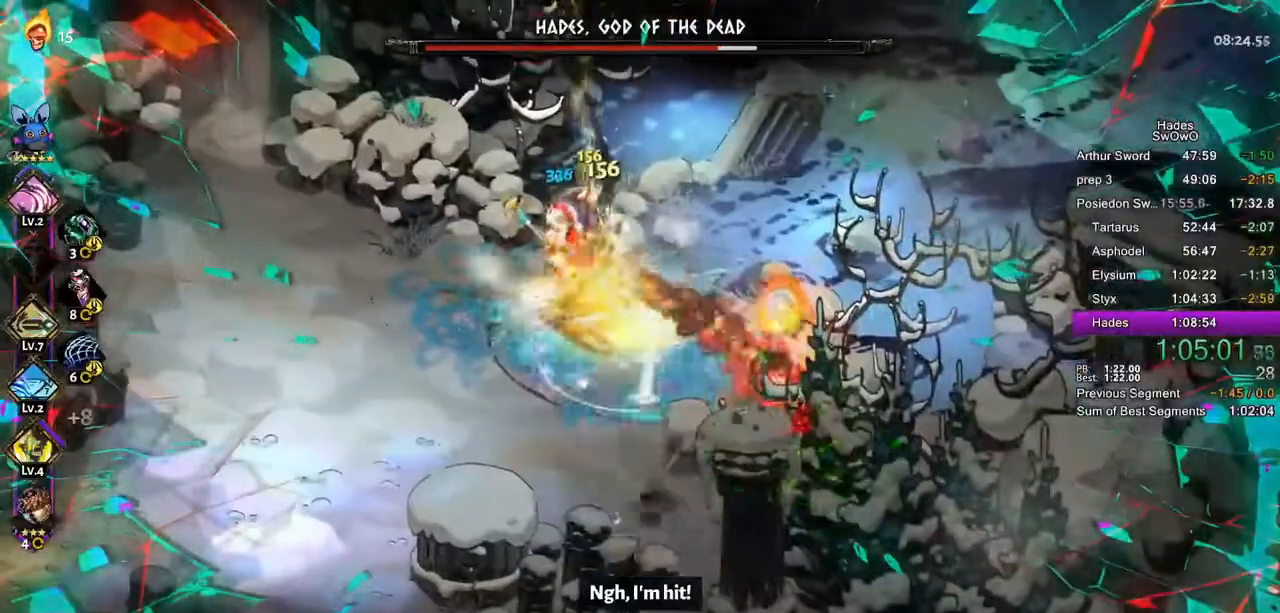
{"buttons": [], "left_stick": "up-left", "right_stick": "center", "button_events": [[17, "CROSS", "up"], [17, "SQUARE", "up"], [100, "TRIANGLE", "down"], [134, "L2", "up"], [200, "L2", "down"], [200, "TRIANGLE", "up"], [267, "L2", "up"], [267, "TRIANGLE", "down"], [401, "TRIANGLE", "up"]]}
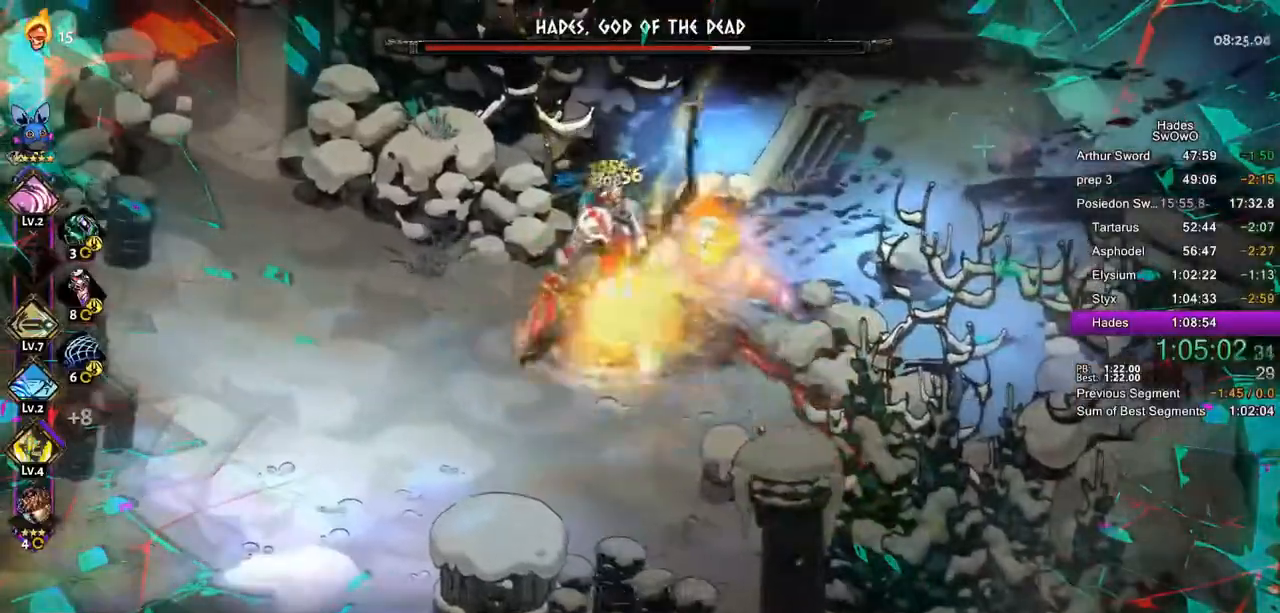
{"buttons": ["CROSS", "SQUARE"], "left_stick": "right", "right_stick": "center", "button_events": [[100, "CROSS", "down"], [100, "SQUARE", "down"], [183, "L2", "down"], [250, "CROSS", "up"], [250, "SQUARE", "up"], [283, "L2", "up"], [300, "CROSS", "down"], [317, "SQUARE", "down"], [450, "CROSS", "up"], [500, "CROSS", "down"]]}